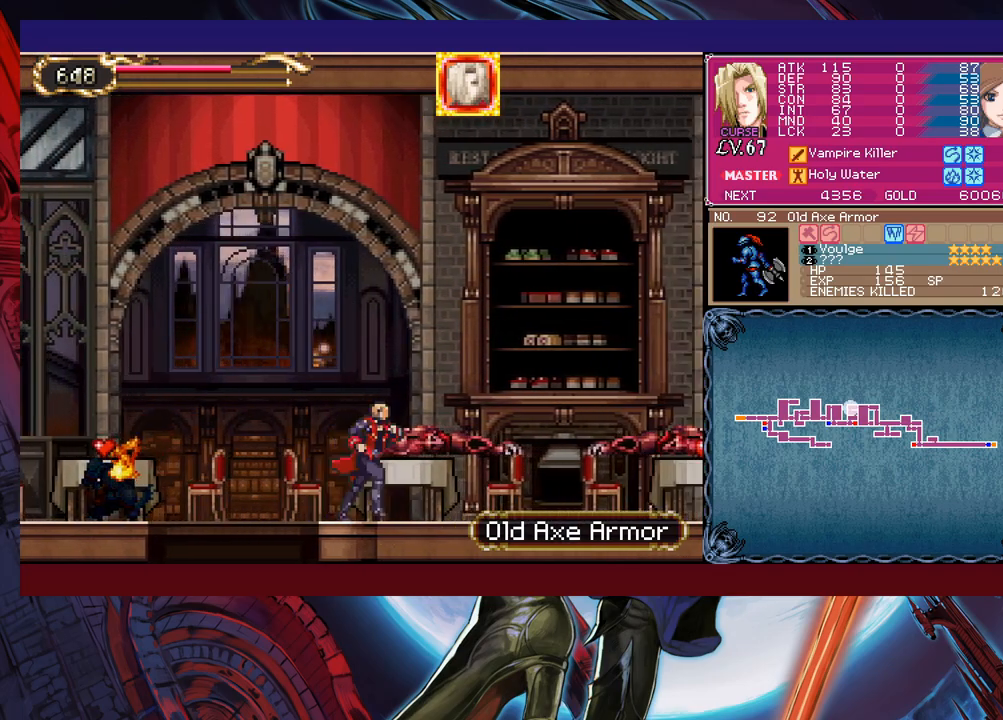
Gameplay with a controller (Xbox layout); each line is a JSON object with the inputs held at the frame after it. "events" lists button and stick changes between this image and that frame as [ms after this image, input, new state], when the widget could be followed in between. Not read: L2 R2 right_stick.
{"buttons": [], "left_stick": "right", "events": []}
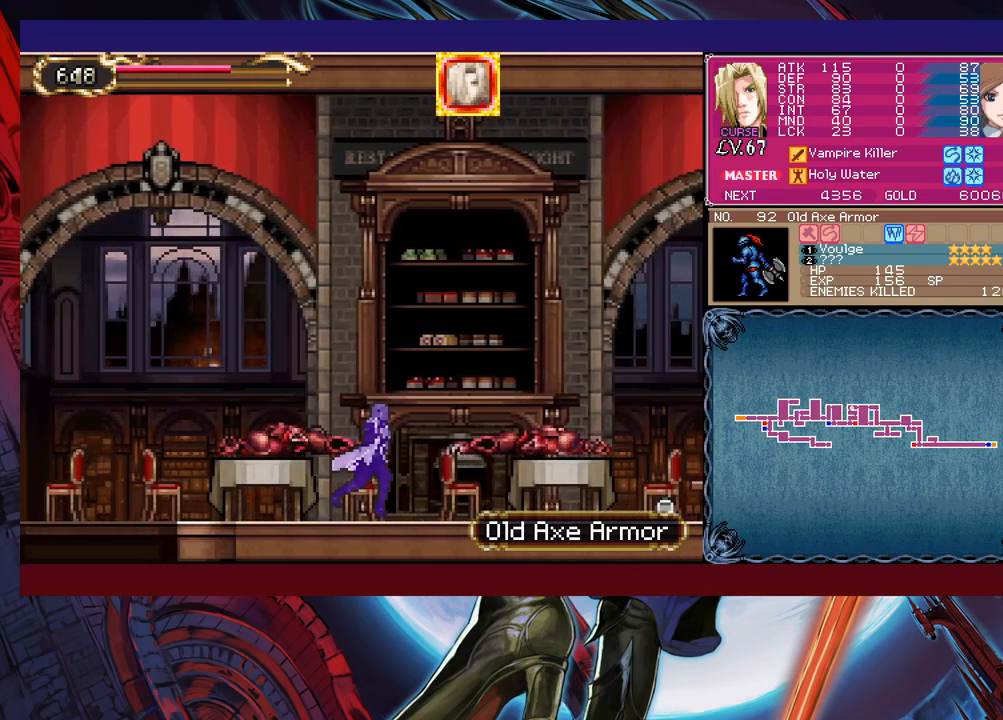
{"buttons": [], "left_stick": "left", "events": [[83, "Y", "down"], [133, "B", "down"], [133, "Y", "up"], [133, "left_stick", "center"], [183, "left_stick", "left"], [367, "B", "up"]]}
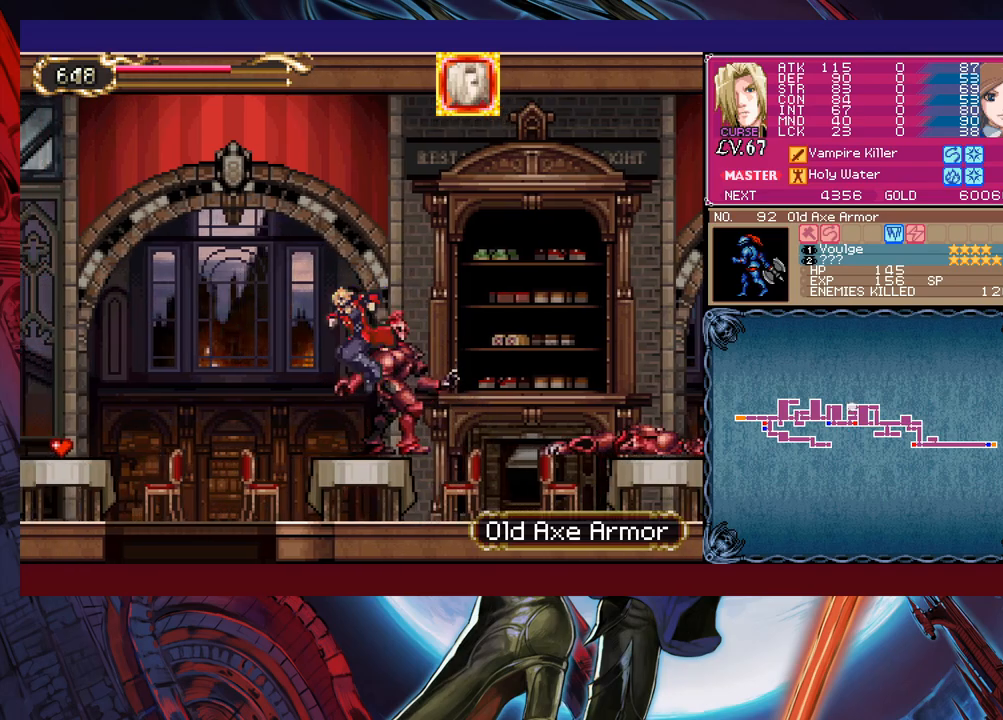
{"buttons": ["B"], "left_stick": "down-left", "events": [[333, "left_stick", "down-left"], [433, "B", "down"]]}
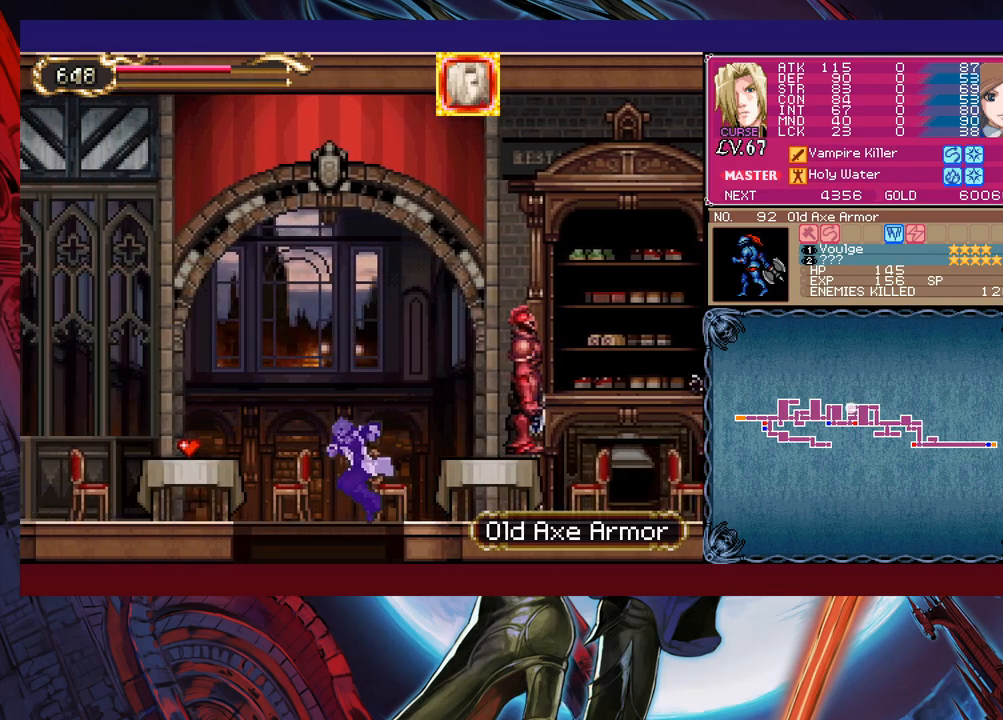
{"buttons": ["B"], "left_stick": "right", "events": [[67, "B", "up"], [83, "left_stick", "center"], [283, "left_stick", "right"], [333, "B", "down"]]}
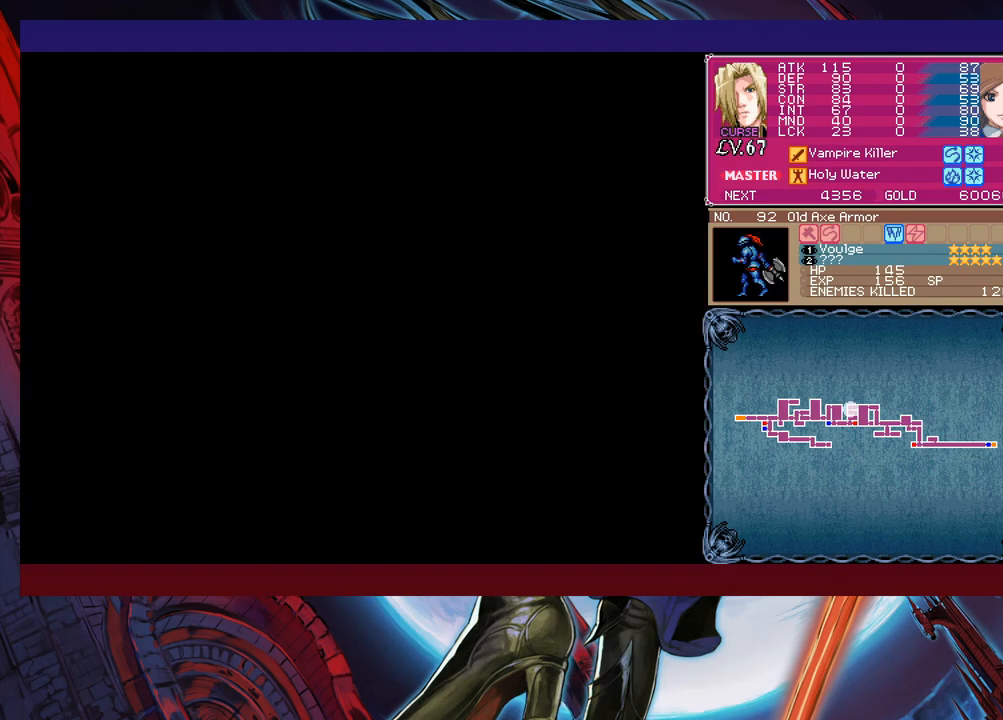
{"buttons": ["X"], "left_stick": "right", "events": [[117, "X", "down"], [233, "B", "up"]]}
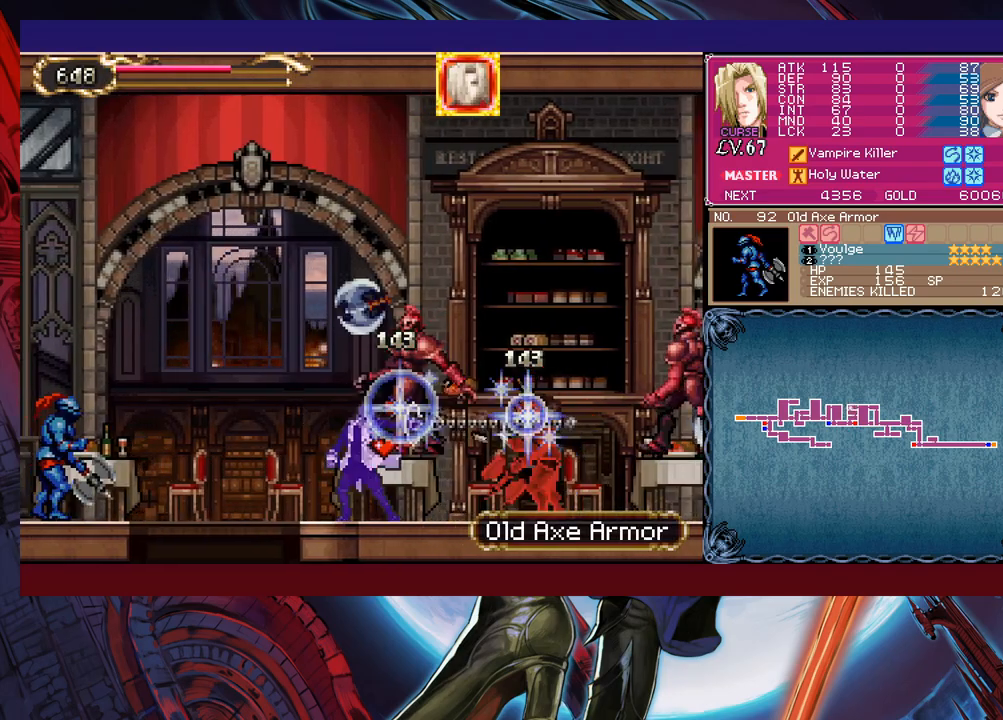
{"buttons": [], "left_stick": "right", "events": [[267, "X", "up"]]}
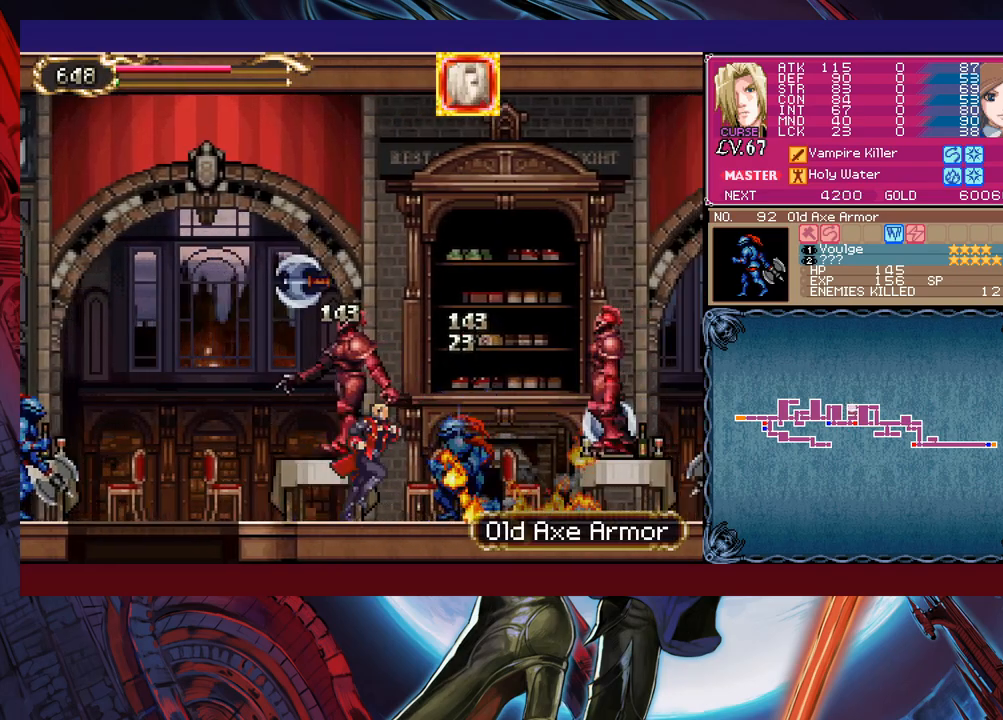
{"buttons": ["X"], "left_stick": "right", "events": [[183, "B", "down"], [233, "X", "down"], [283, "B", "up"]]}
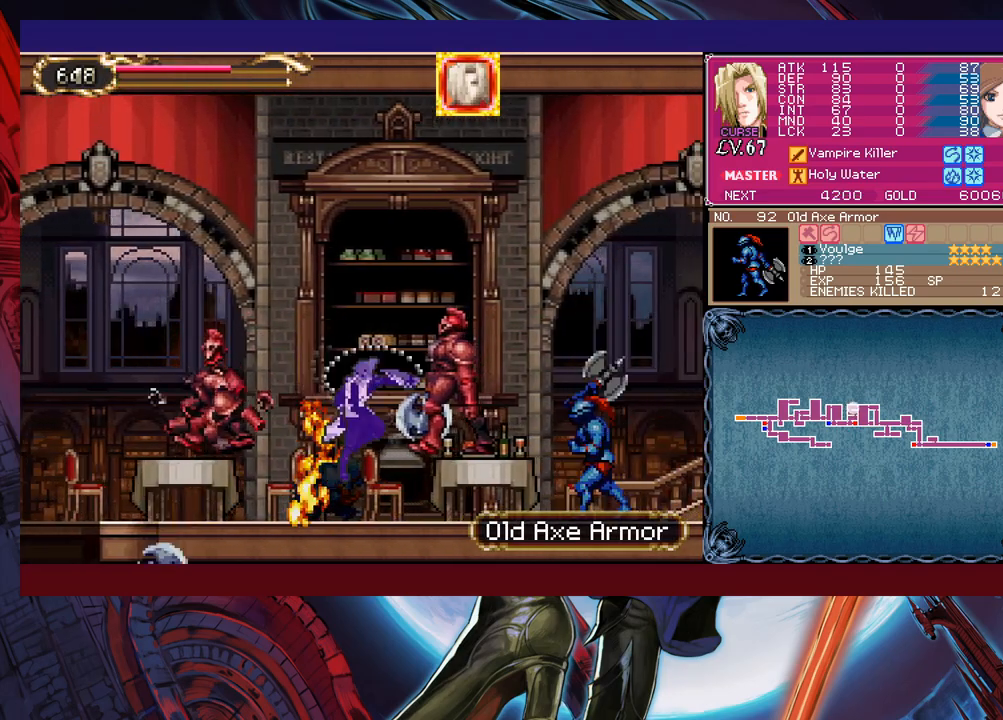
{"buttons": [], "left_stick": "right", "events": [[483, "X", "up"]]}
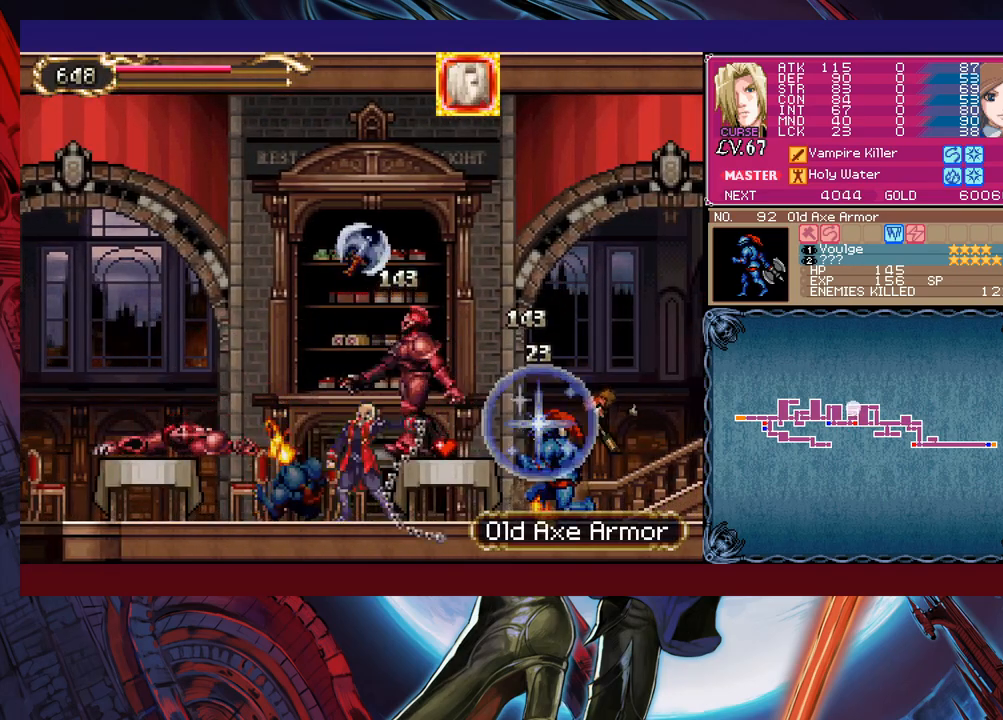
{"buttons": ["B"], "left_stick": "left", "events": [[17, "left_stick", "center"], [83, "Y", "down"], [117, "left_stick", "left"], [167, "B", "down"], [183, "Y", "up"]]}
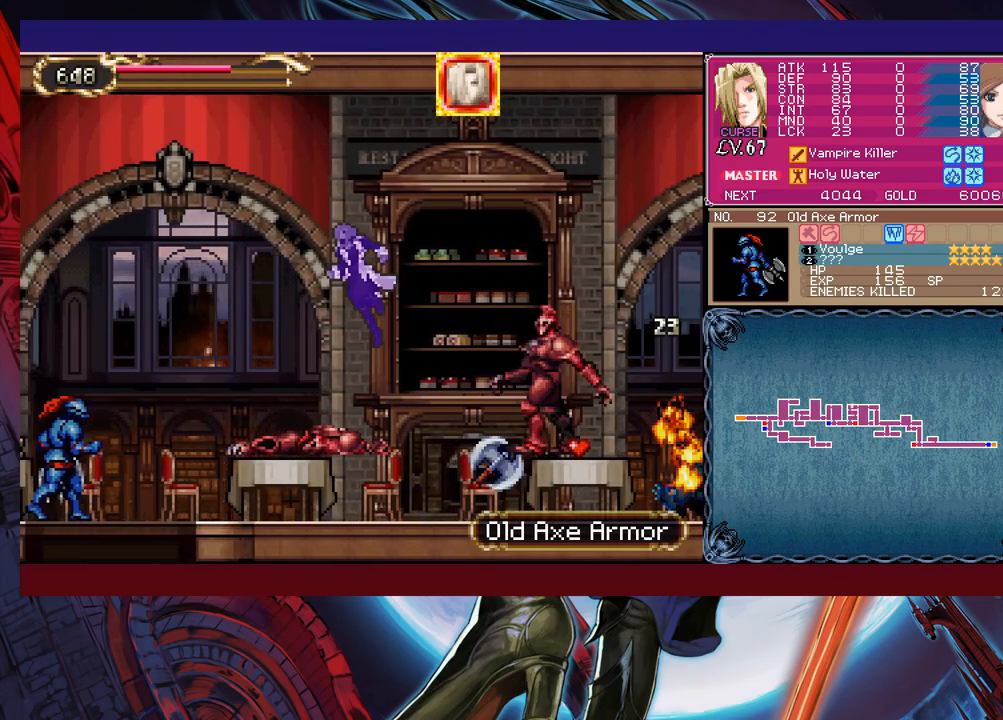
{"buttons": ["X"], "left_stick": "left", "events": [[33, "B", "up"], [283, "X", "down"]]}
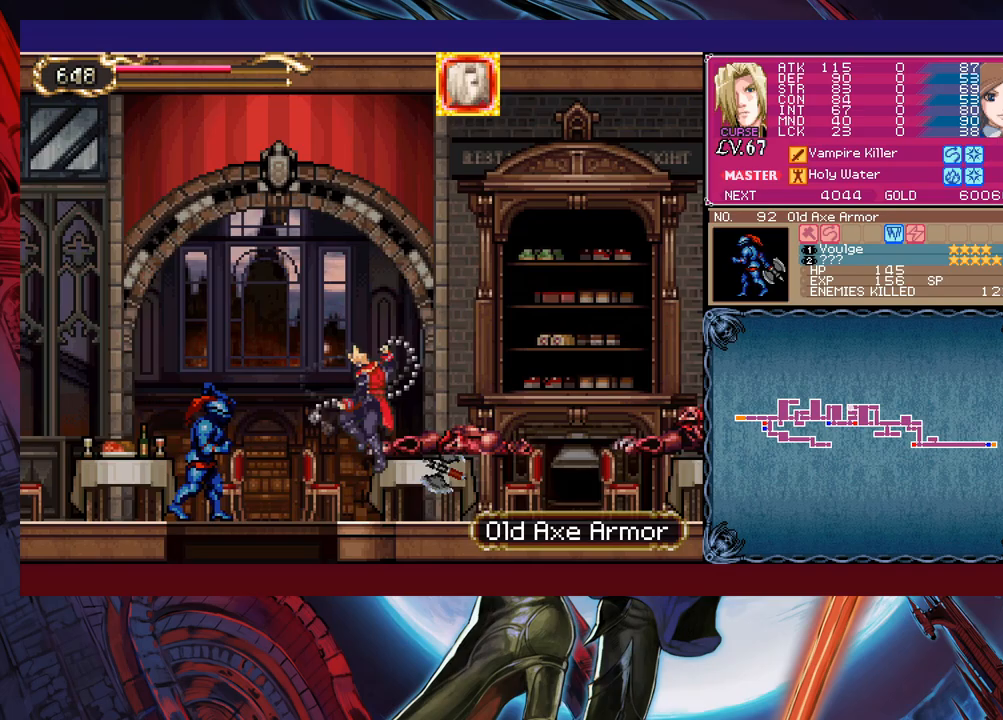
{"buttons": [], "left_stick": "left", "events": [[83, "left_stick", "down-left"], [433, "X", "up"], [433, "left_stick", "left"]]}
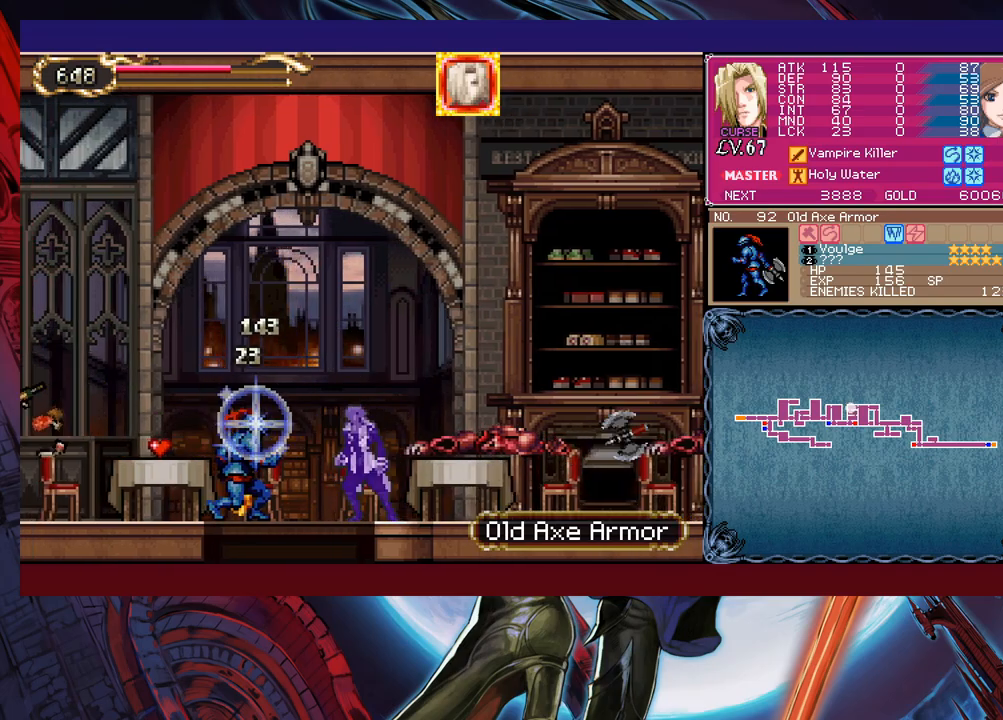
{"buttons": [], "left_stick": "center", "events": [[217, "left_stick", "down-left"], [283, "B", "down"], [417, "B", "up"], [483, "left_stick", "center"]]}
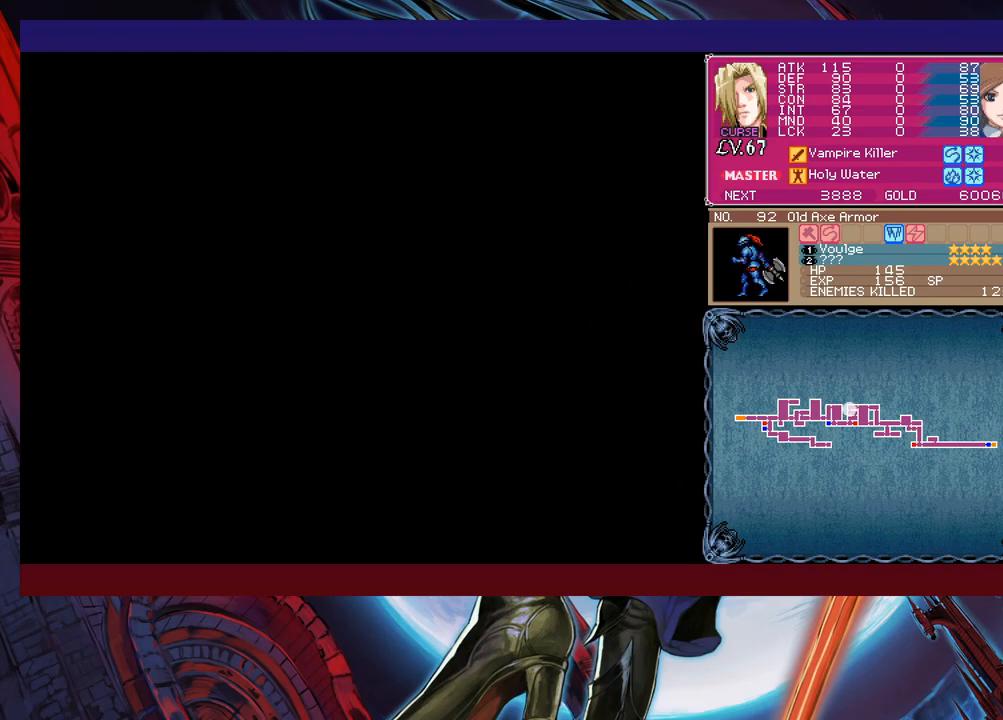
{"buttons": ["B", "X"], "left_stick": "right", "events": [[67, "left_stick", "right"], [117, "B", "down"], [433, "X", "down"]]}
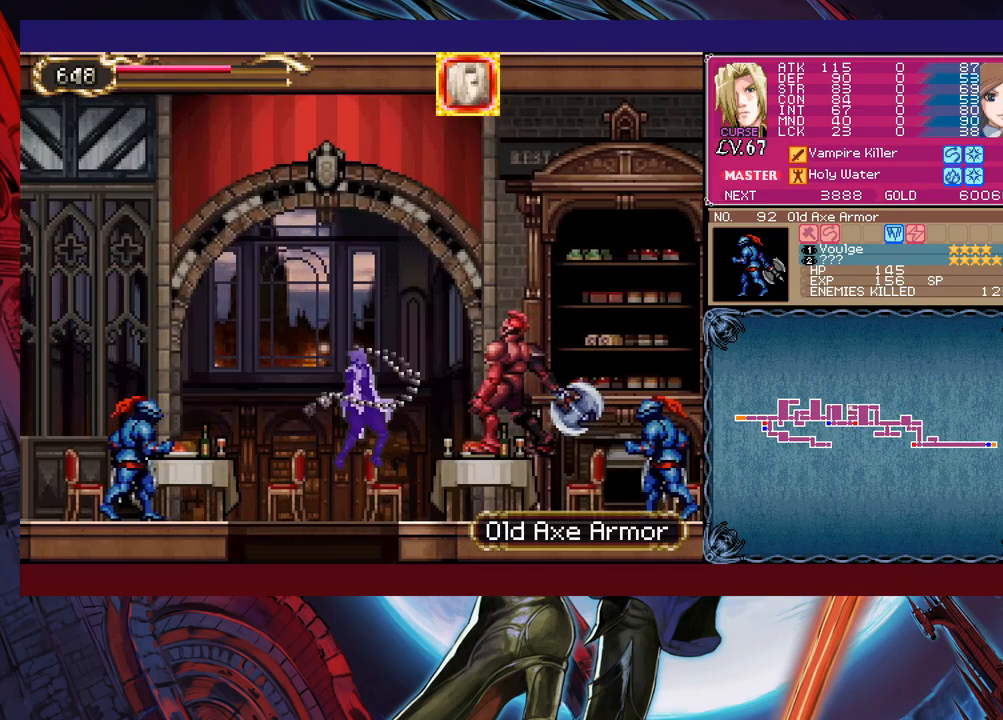
{"buttons": ["X"], "left_stick": "right", "events": [[33, "B", "up"]]}
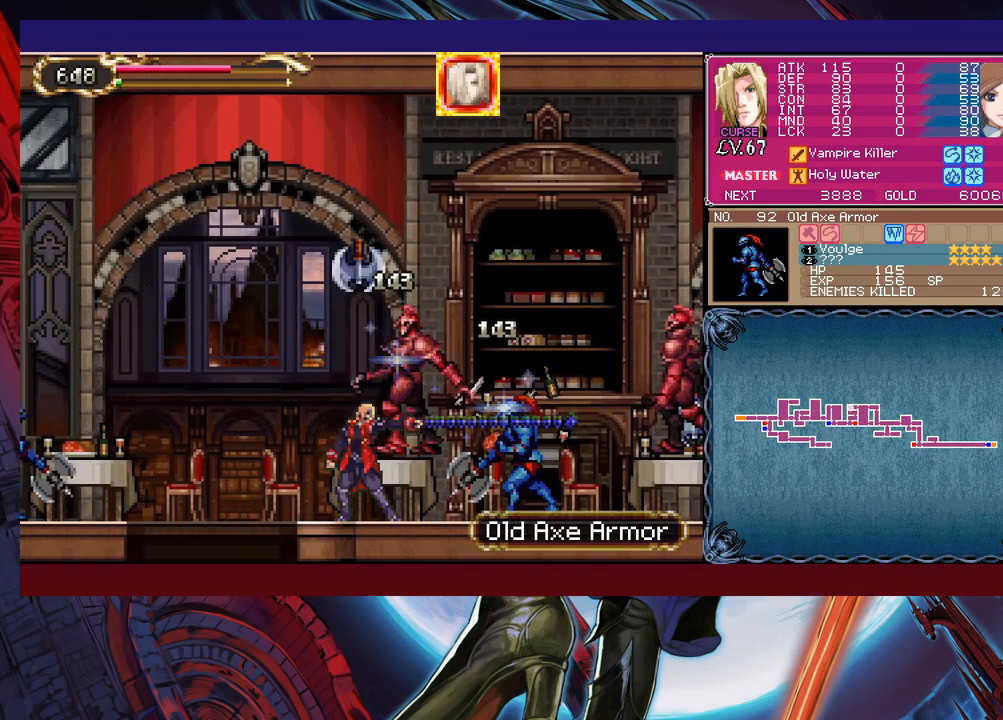
{"buttons": ["X"], "left_stick": "right", "events": [[183, "X", "up"], [383, "B", "down"], [483, "B", "up"], [483, "X", "down"]]}
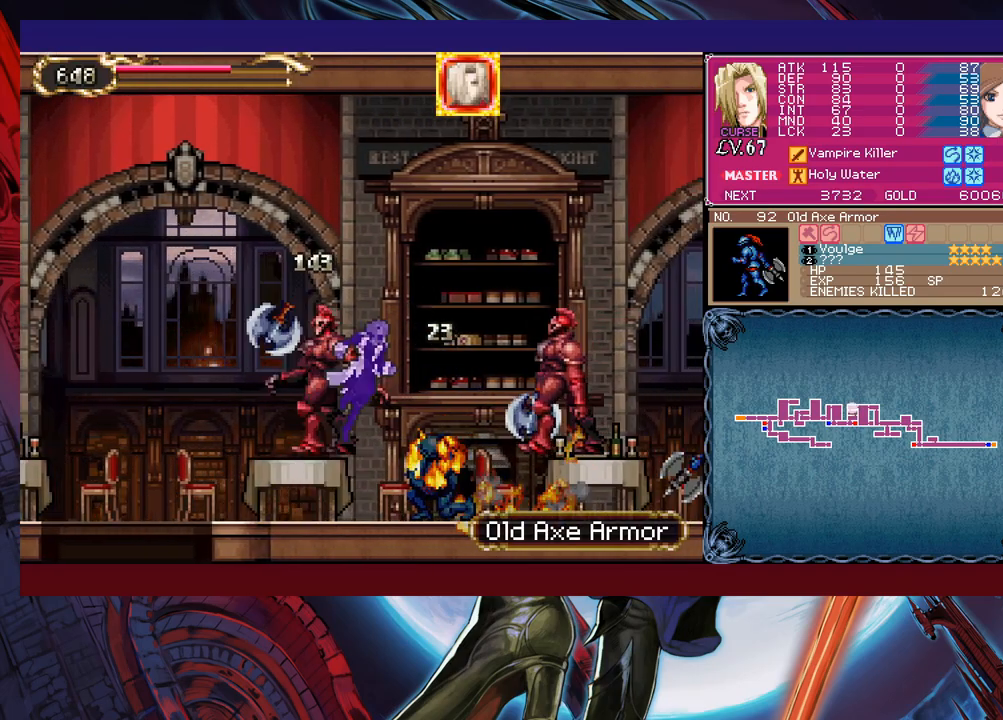
{"buttons": ["X"], "left_stick": "right", "events": []}
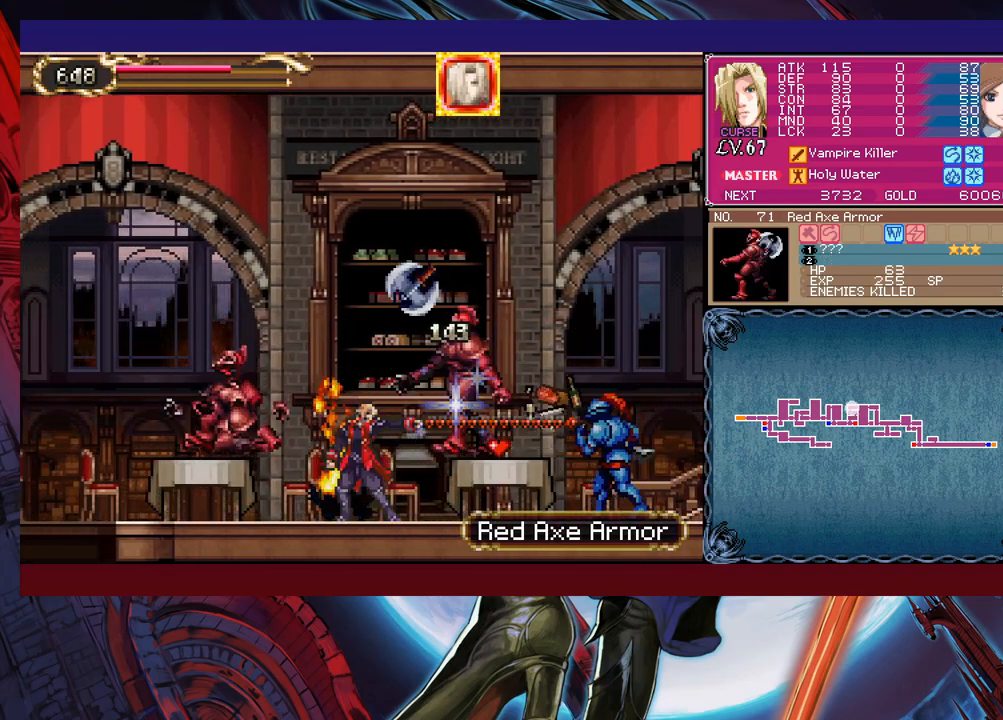
{"buttons": ["B"], "left_stick": "center", "events": [[283, "X", "up"], [383, "B", "down"], [483, "left_stick", "center"]]}
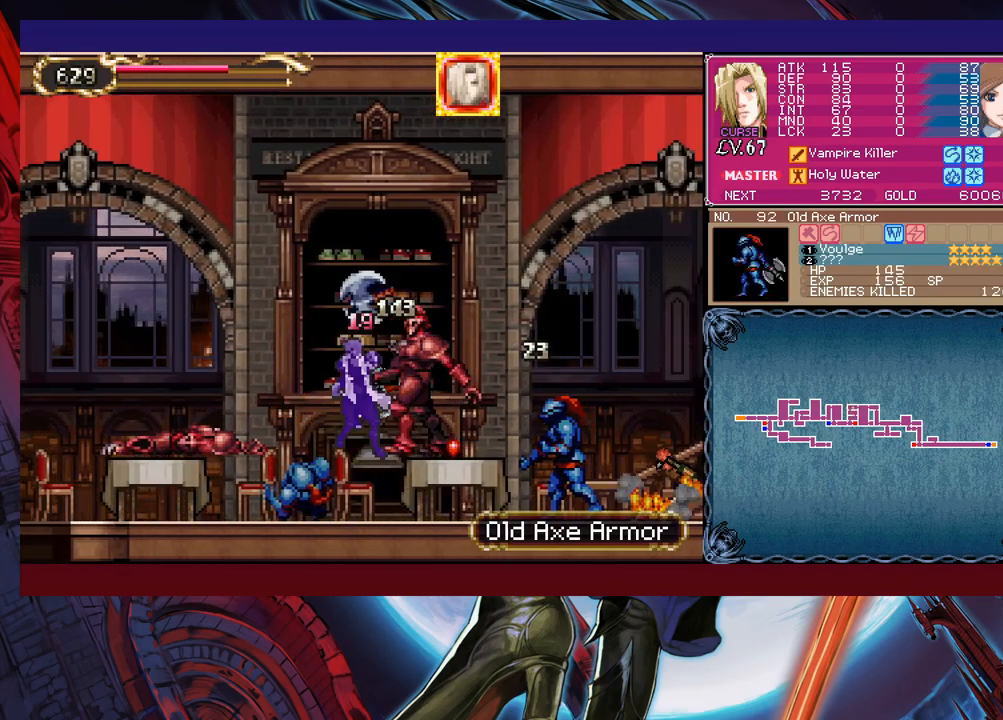
{"buttons": ["B", "X"], "left_stick": "right", "events": [[67, "X", "down"], [83, "left_stick", "left"], [183, "left_stick", "center"], [283, "B", "up"], [333, "X", "up"], [333, "left_stick", "right"], [383, "B", "down"], [483, "X", "down"]]}
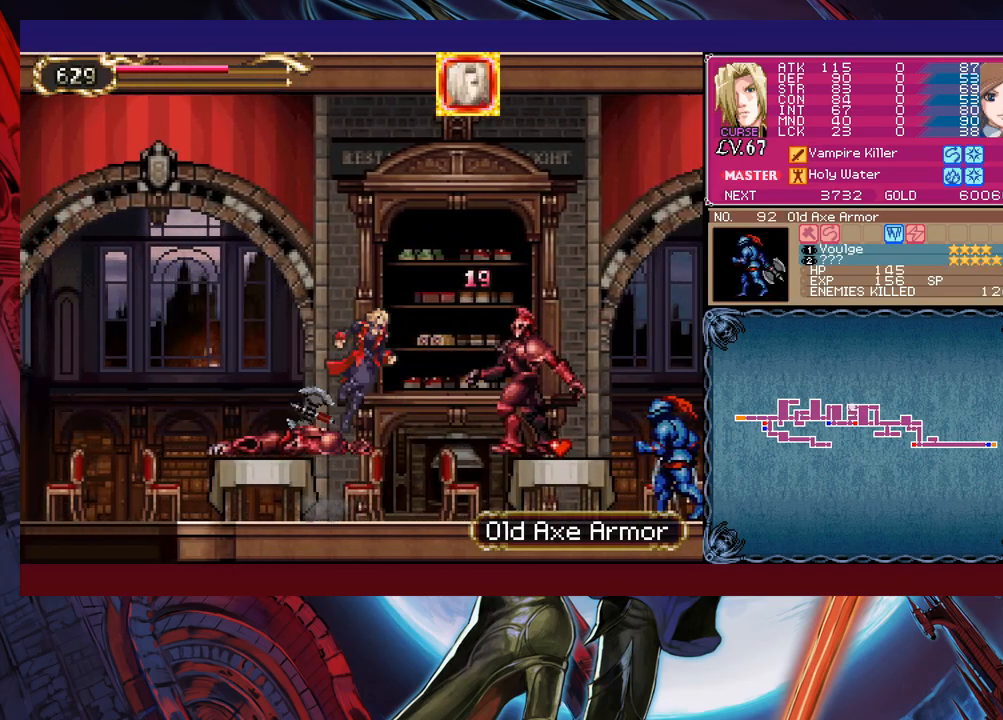
{"buttons": ["X"], "left_stick": "right", "events": [[33, "B", "up"]]}
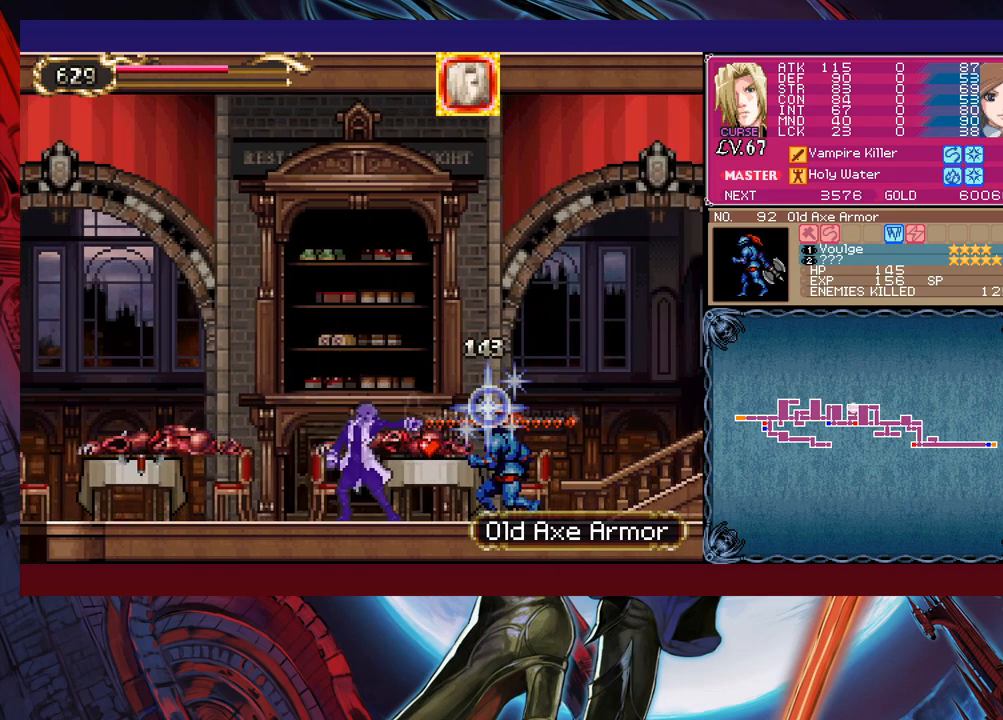
{"buttons": ["B"], "left_stick": "left", "events": [[17, "X", "up"], [383, "left_stick", "left"], [433, "B", "down"]]}
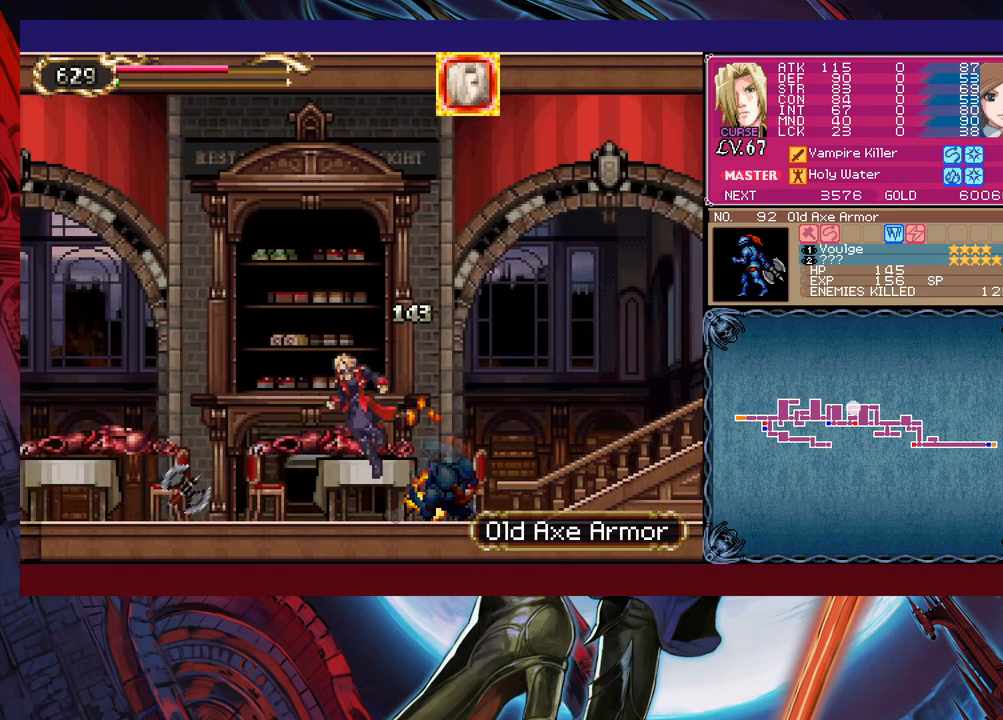
{"buttons": [], "left_stick": "left", "events": [[433, "B", "up"]]}
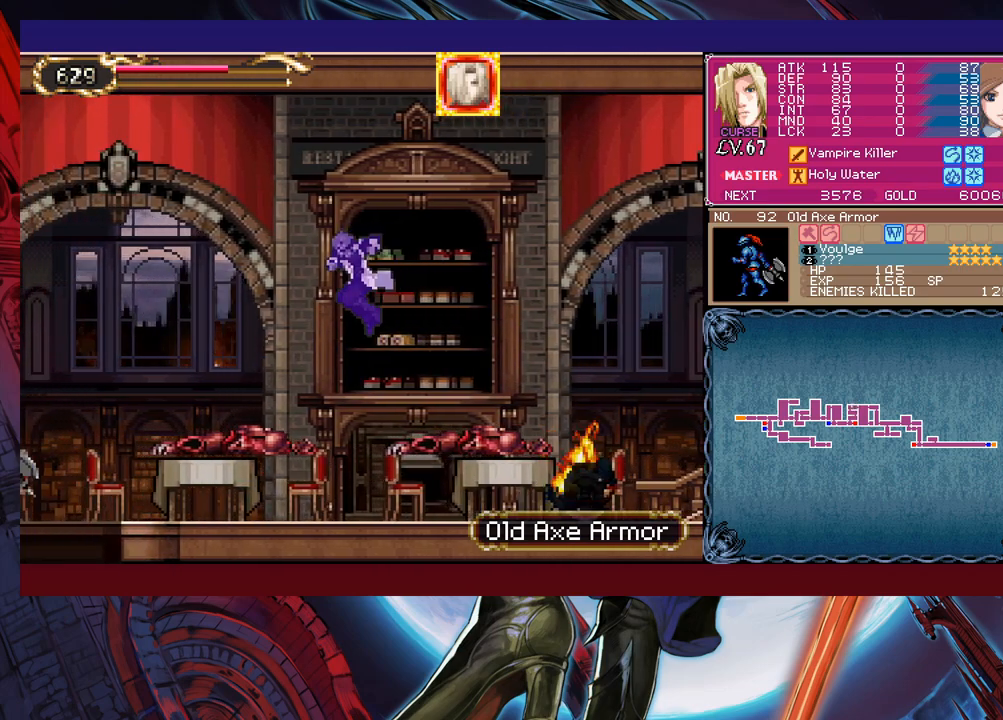
{"buttons": ["X"], "left_stick": "down-left", "events": [[283, "B", "down"], [367, "left_stick", "down-left"], [417, "B", "up"], [433, "X", "down"]]}
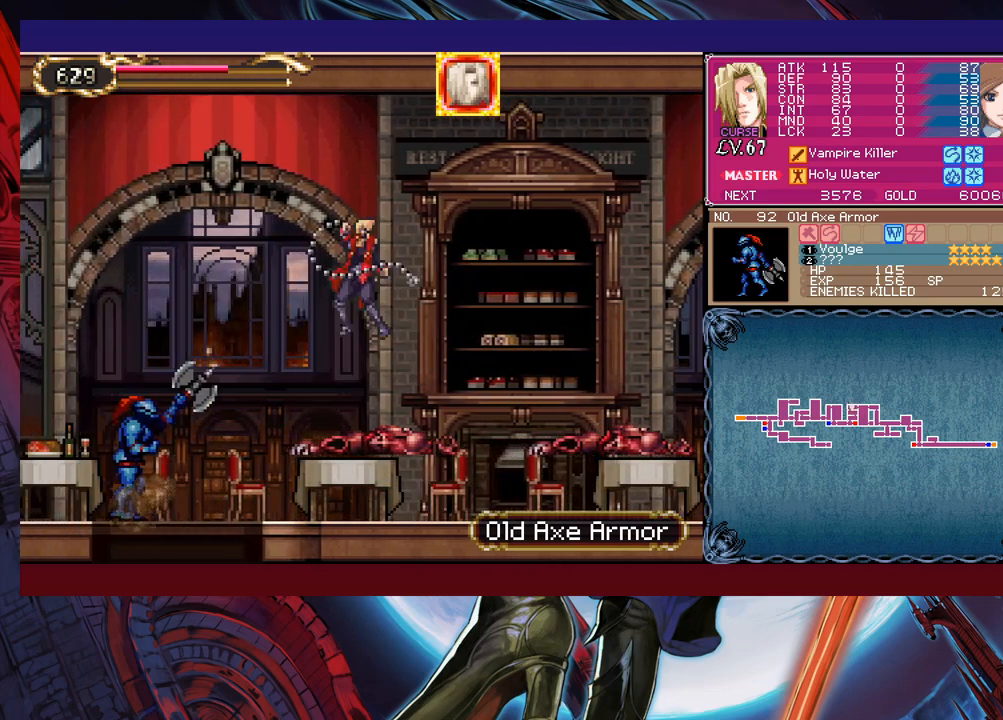
{"buttons": ["X"], "left_stick": "center", "events": [[417, "left_stick", "center"]]}
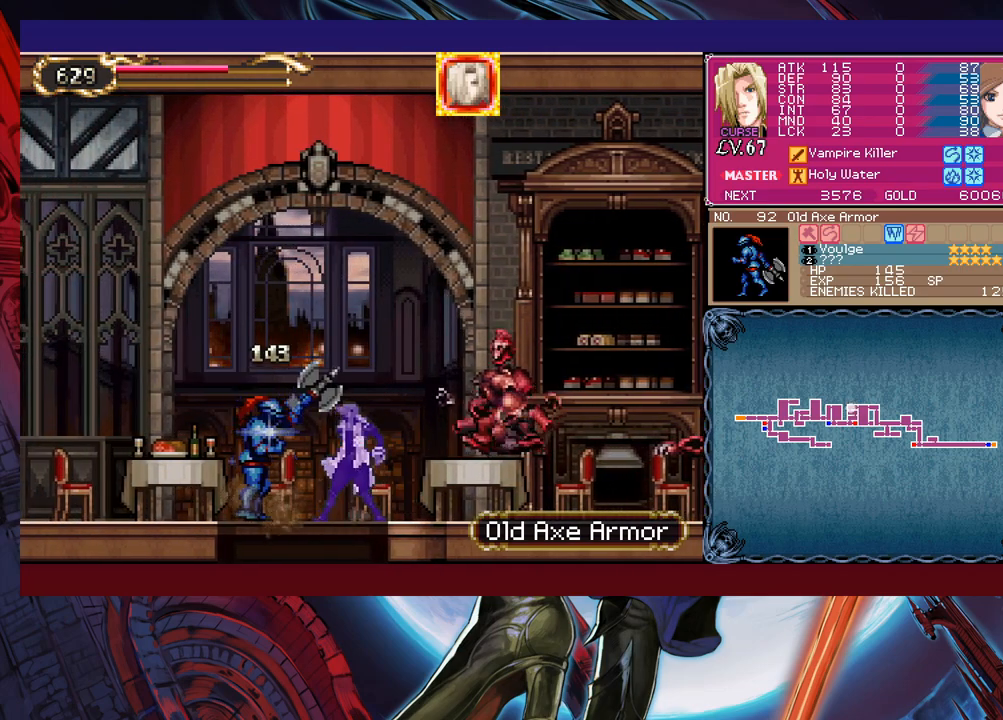
{"buttons": ["X"], "left_stick": "right", "events": [[183, "X", "up"], [183, "left_stick", "left"], [333, "left_stick", "center"], [433, "left_stick", "right"], [483, "X", "down"]]}
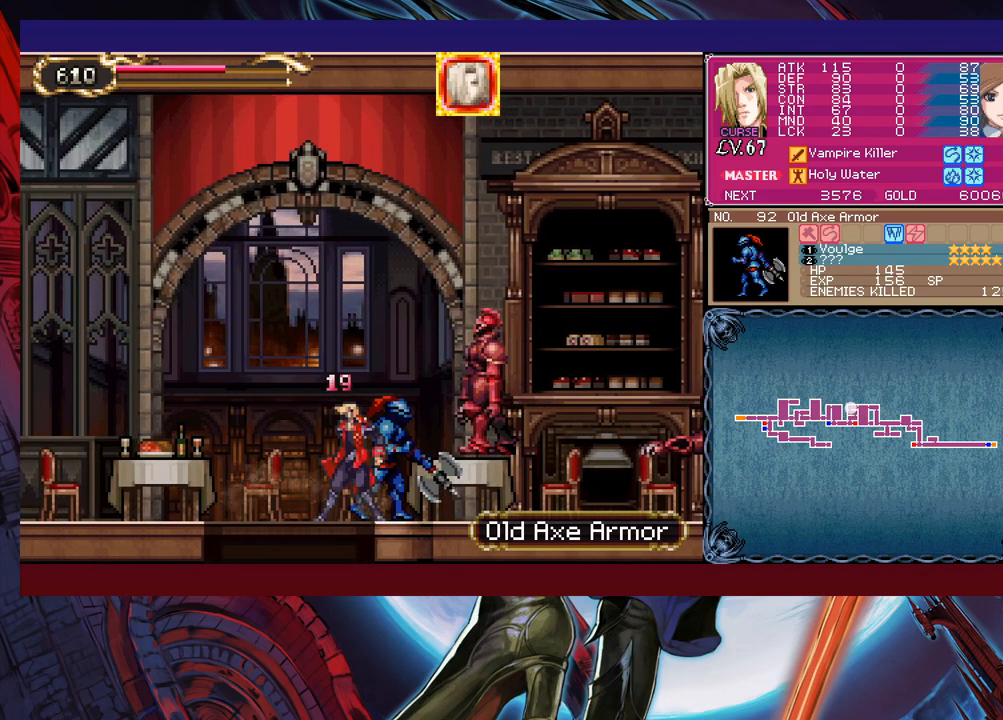
{"buttons": ["B"], "left_stick": "down", "events": [[83, "left_stick", "center"], [183, "X", "up"], [283, "Y", "down"], [367, "Y", "up"], [433, "left_stick", "down"], [483, "B", "down"]]}
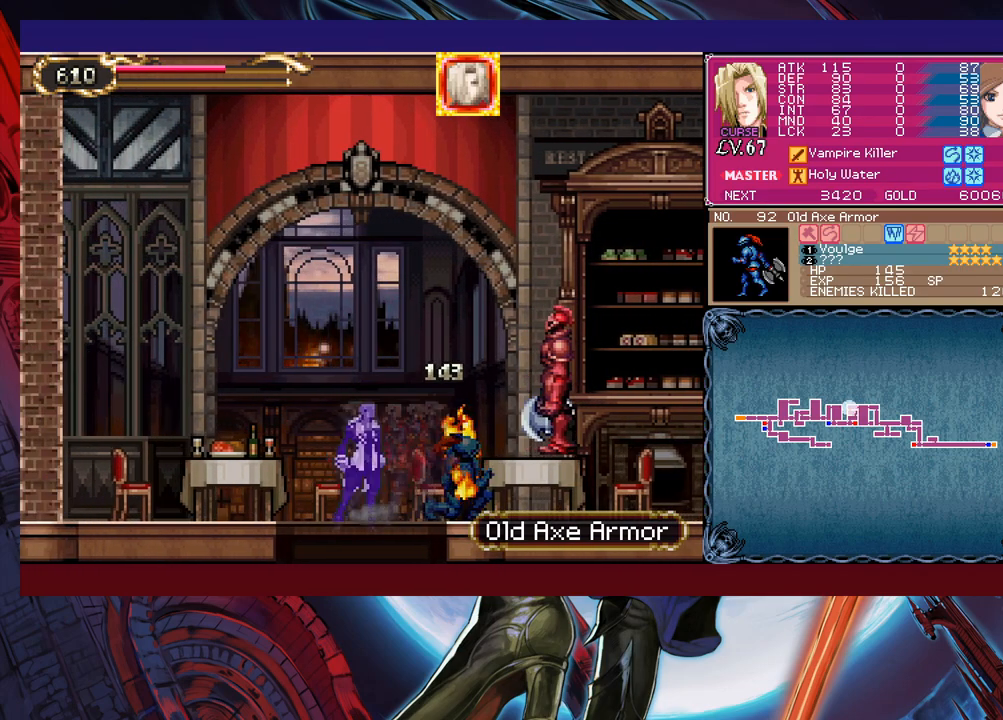
{"buttons": ["B"], "left_stick": "center", "events": [[133, "B", "up"], [183, "left_stick", "center"], [433, "B", "down"]]}
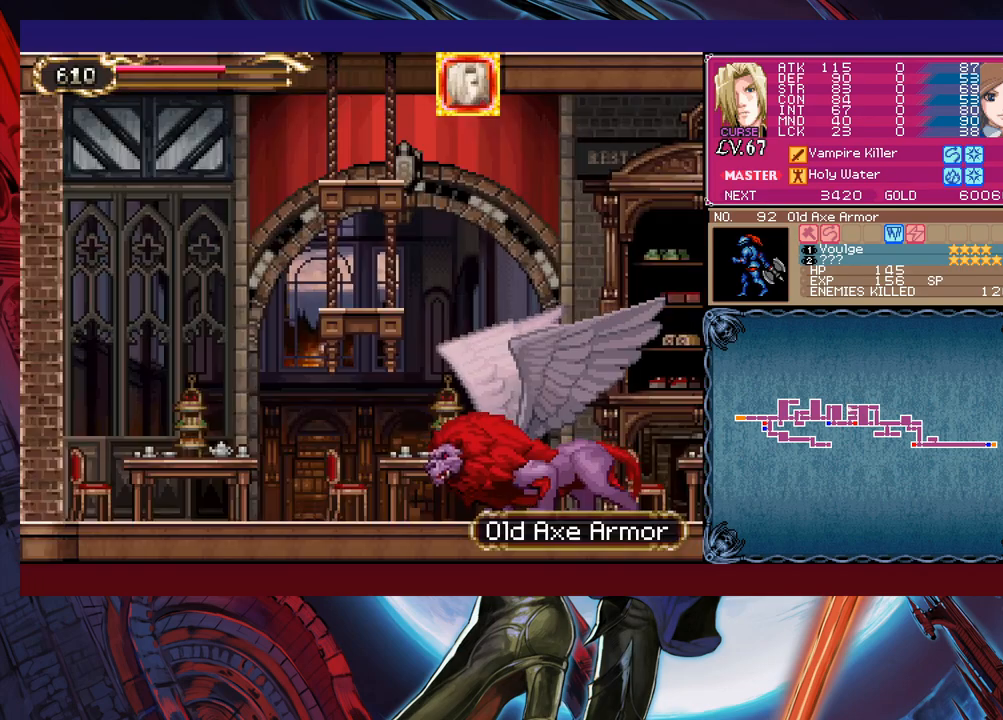
{"buttons": ["X"], "left_stick": "right", "events": [[67, "left_stick", "right"], [283, "X", "down"], [333, "B", "up"]]}
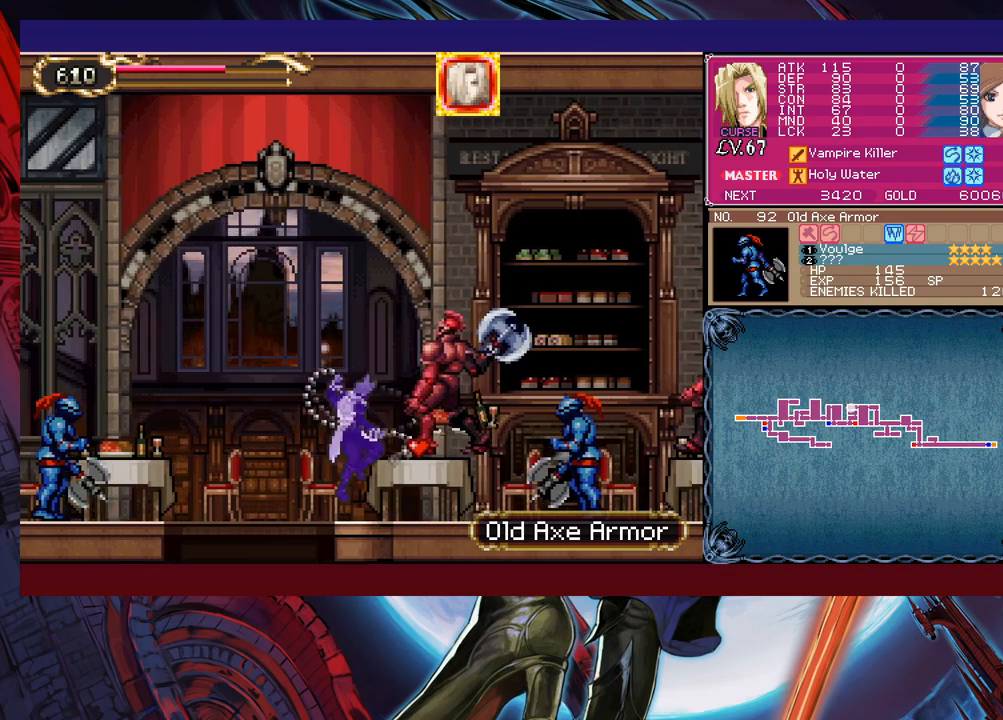
{"buttons": ["X"], "left_stick": "right", "events": []}
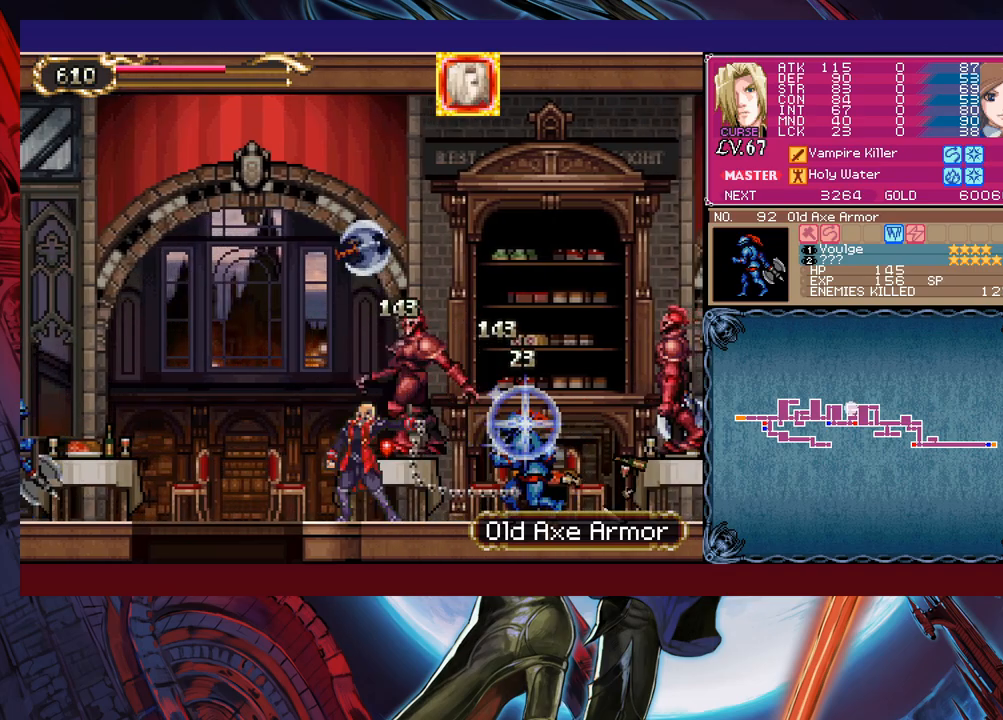
{"buttons": ["X"], "left_stick": "right", "events": [[17, "X", "up"], [267, "B", "down"], [367, "X", "down"], [383, "B", "up"]]}
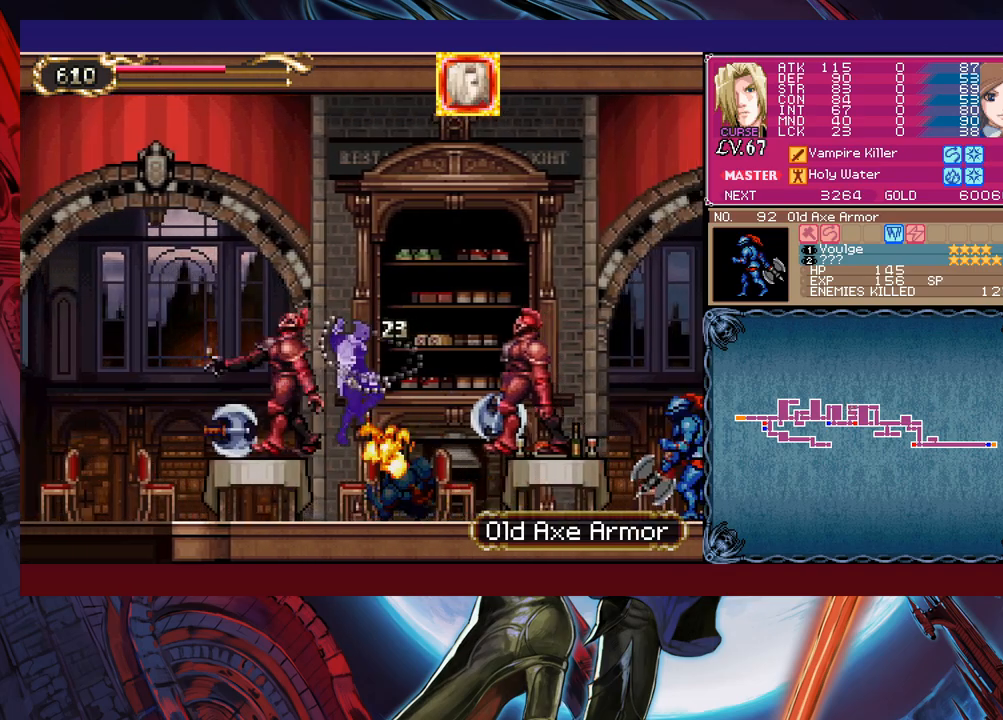
{"buttons": ["X"], "left_stick": "right", "events": []}